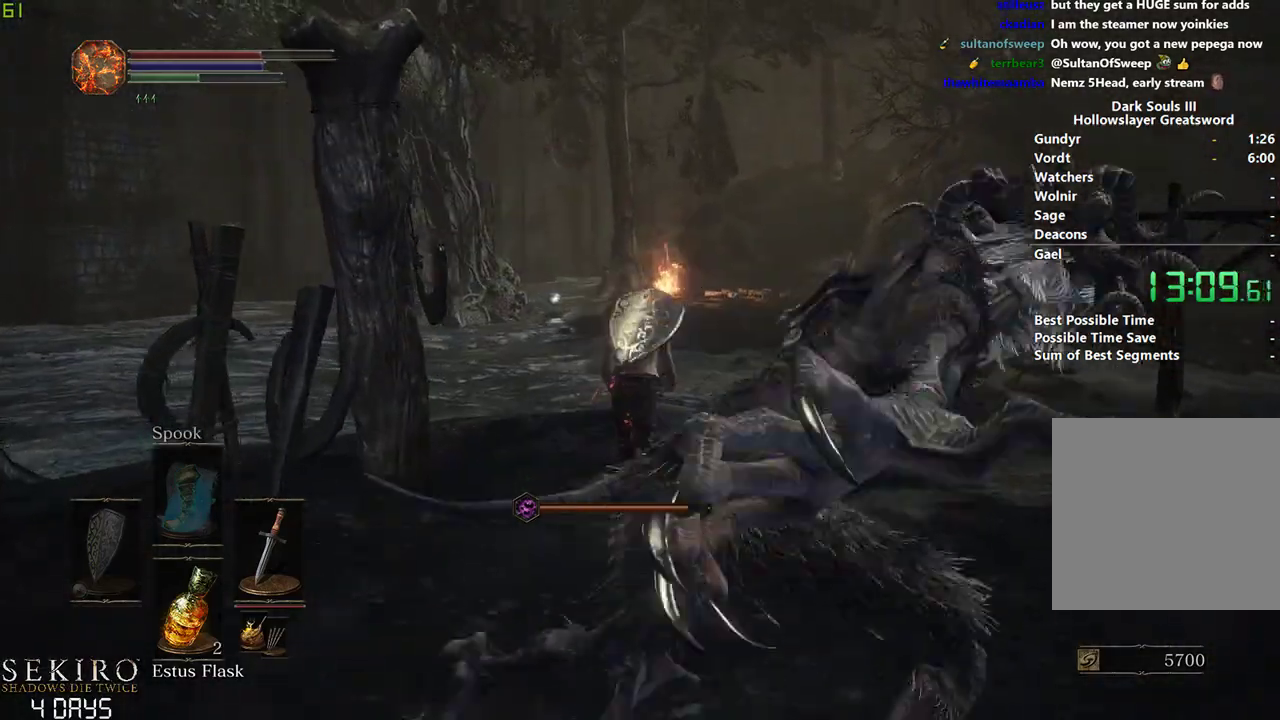
Gameplay with a controller (Xbox layout); each line is a JSON object with the inputs held at the frame after it. "events" lists button and stick changes between this image and that frame as [ms after this image, input, new state], when the widget could be followed in between.
{"buttons": ["B"], "left_stick": "center", "right_stick": "center", "events": []}
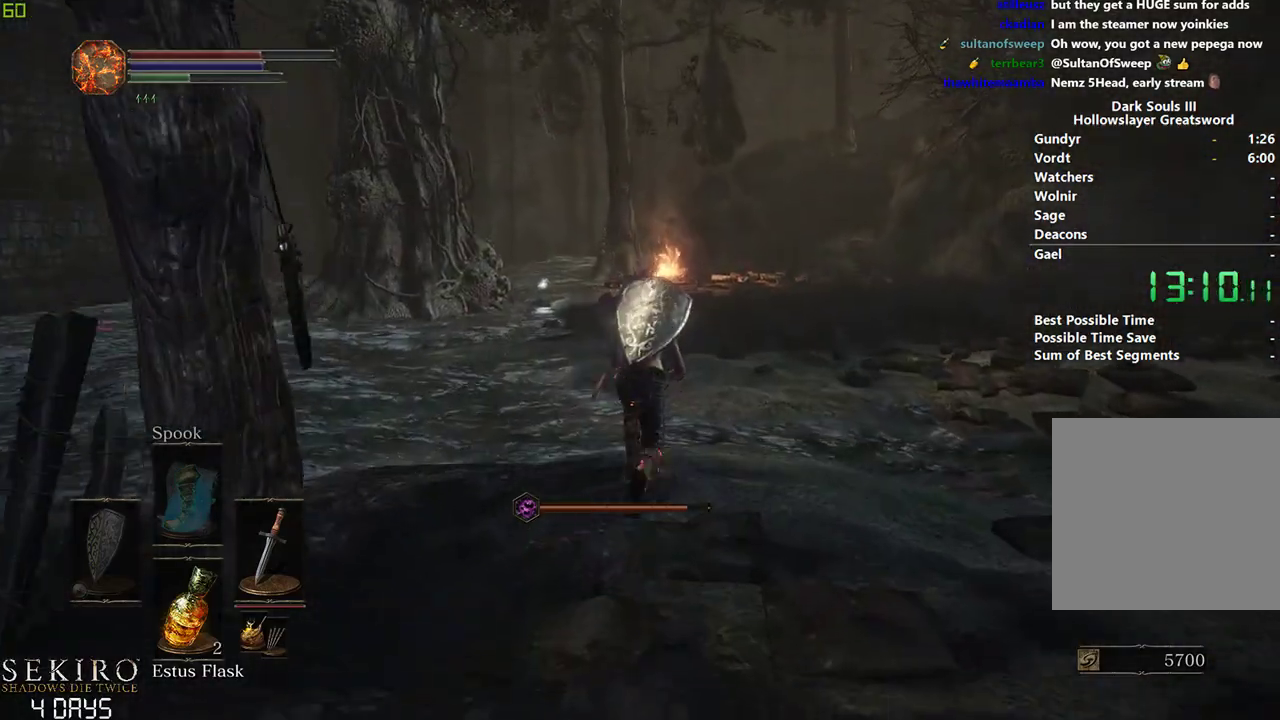
{"buttons": ["B"], "left_stick": "center", "right_stick": "center", "events": []}
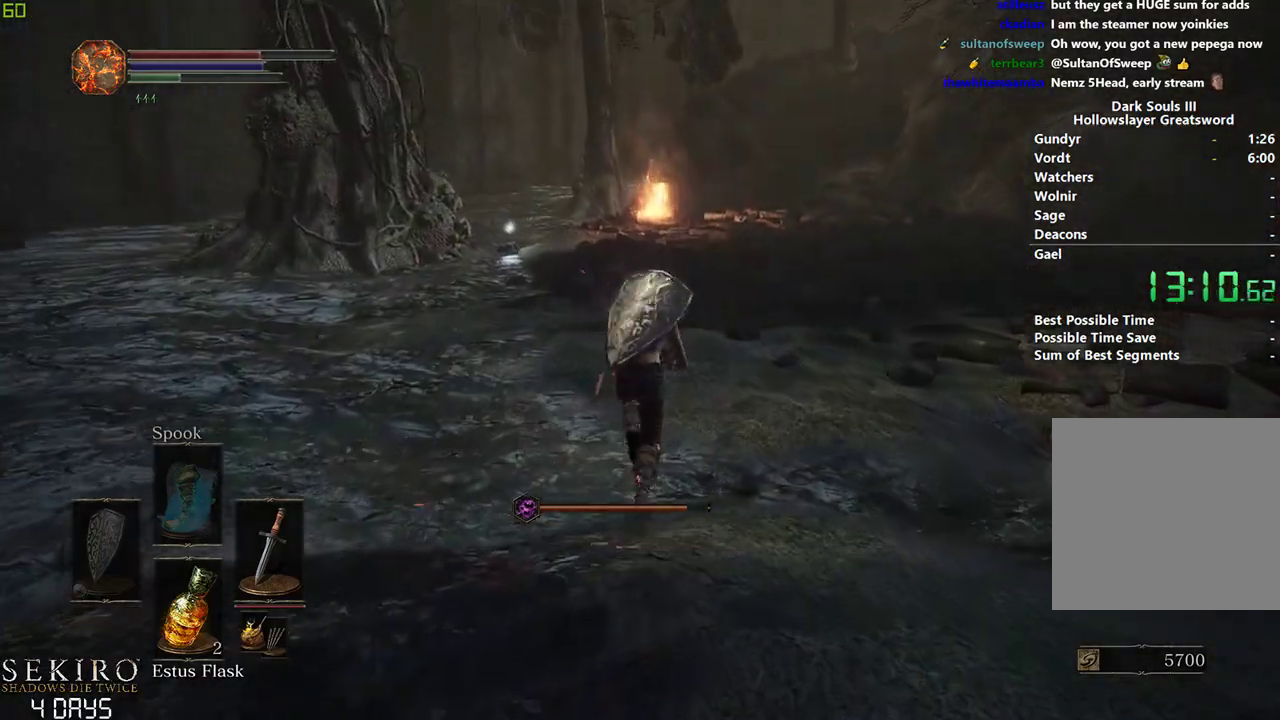
{"buttons": ["B"], "left_stick": "center", "right_stick": "center", "events": [[333, "B", "up"], [383, "B", "down"]]}
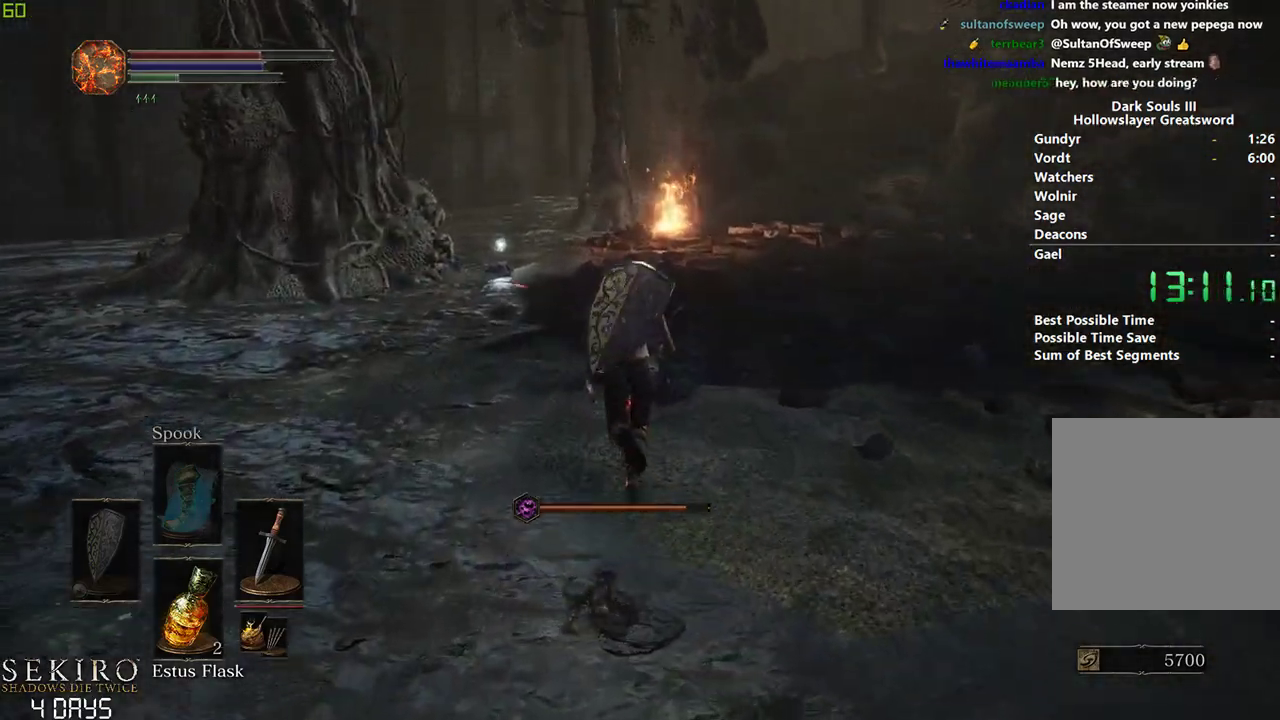
{"buttons": ["B"], "left_stick": "center", "right_stick": "center", "events": []}
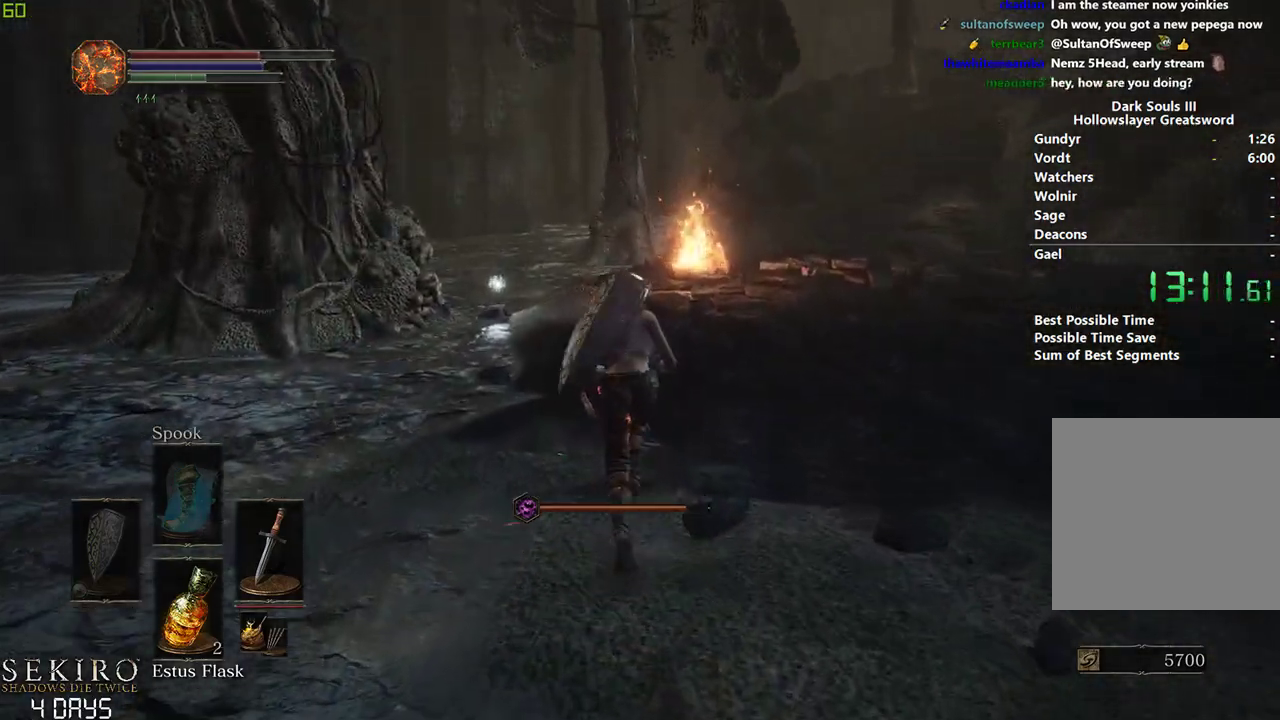
{"buttons": ["B"], "left_stick": "center", "right_stick": "down-right", "events": [[417, "right_stick", "down-right"]]}
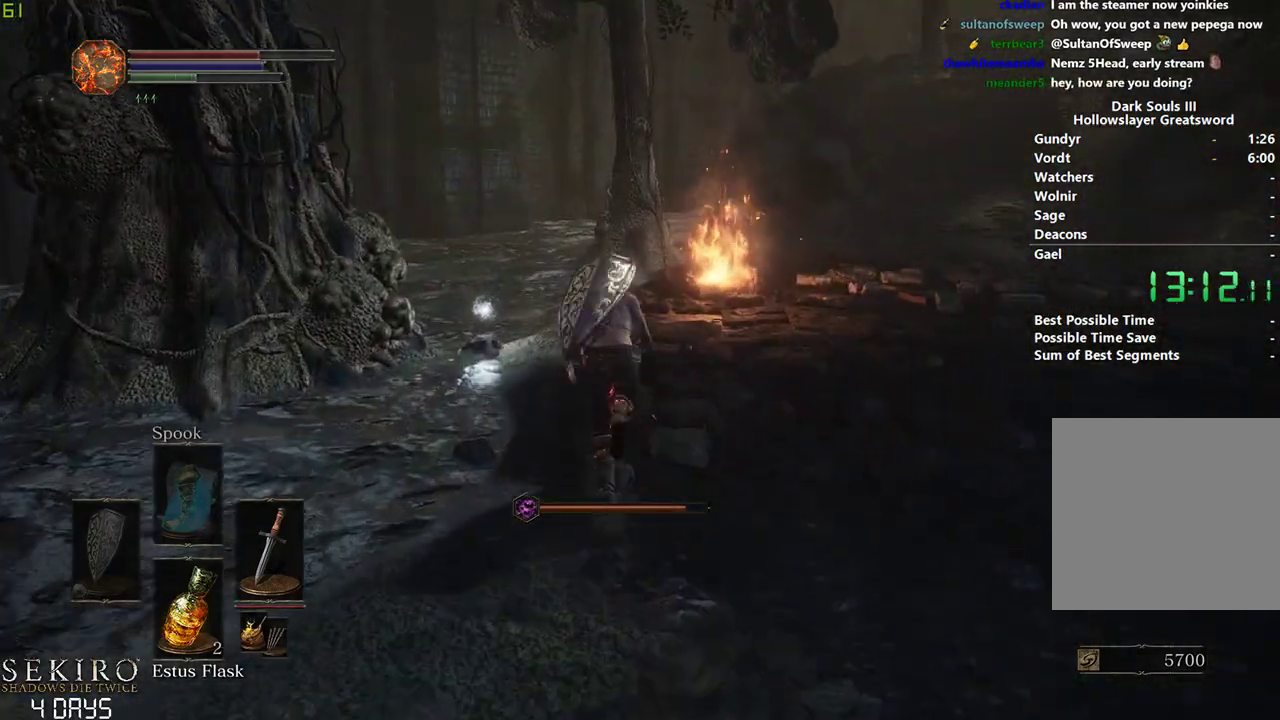
{"buttons": ["B"], "left_stick": "center", "right_stick": "down-right", "events": []}
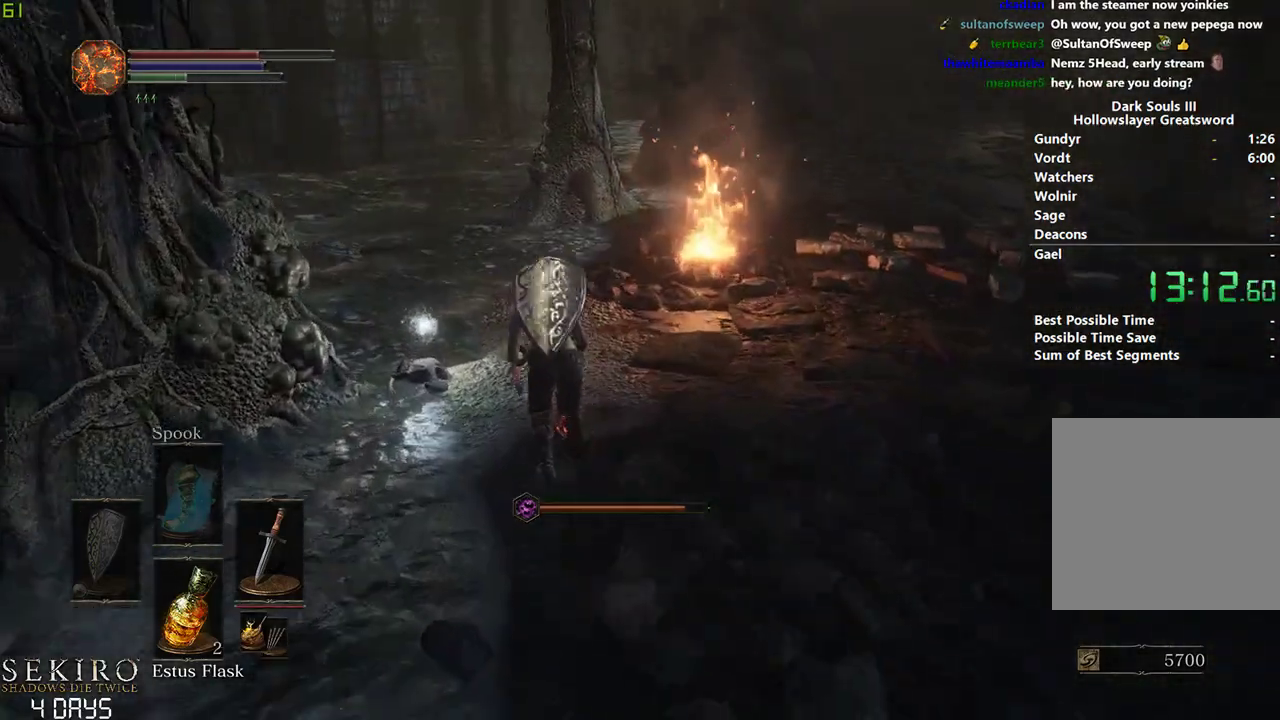
{"buttons": ["B"], "left_stick": "left", "right_stick": "center", "events": [[50, "left_stick", "left"], [417, "right_stick", "center"]]}
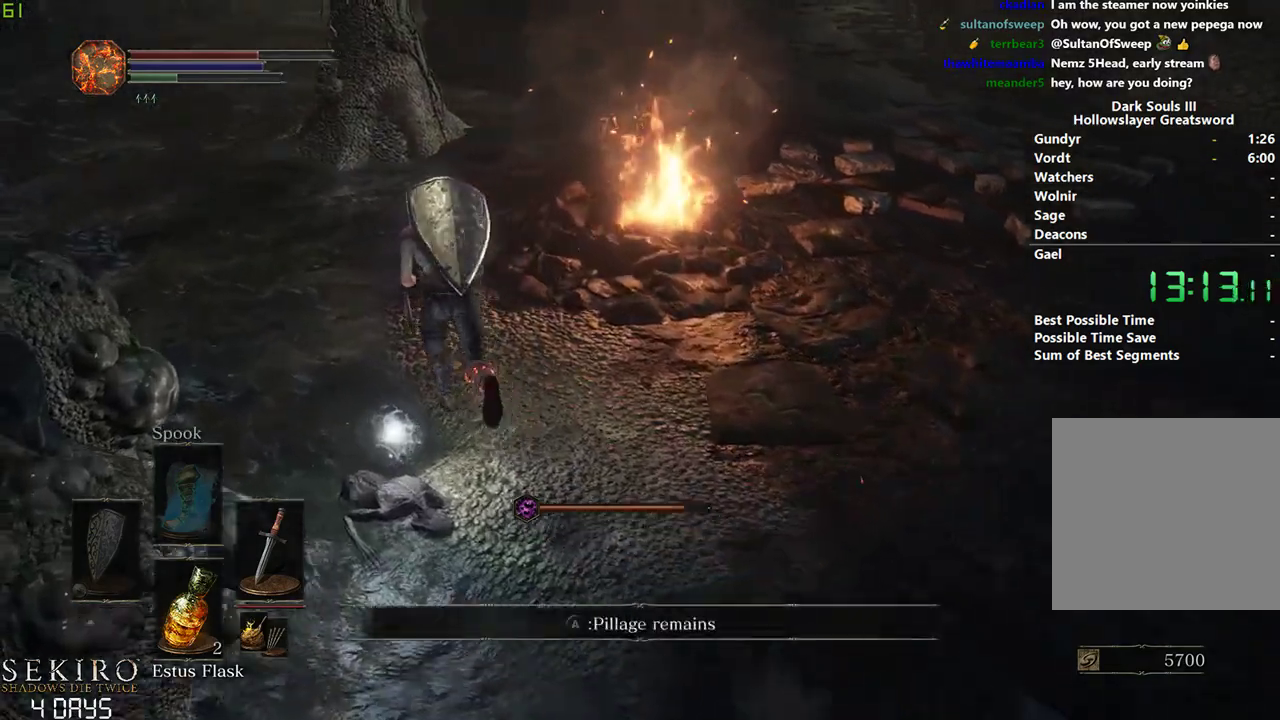
{"buttons": ["B"], "left_stick": "center", "right_stick": "center", "events": [[17, "A", "down"], [100, "A", "up"], [100, "left_stick", "center"], [167, "A", "down"], [250, "A", "up"], [333, "A", "down"], [433, "A", "up"]]}
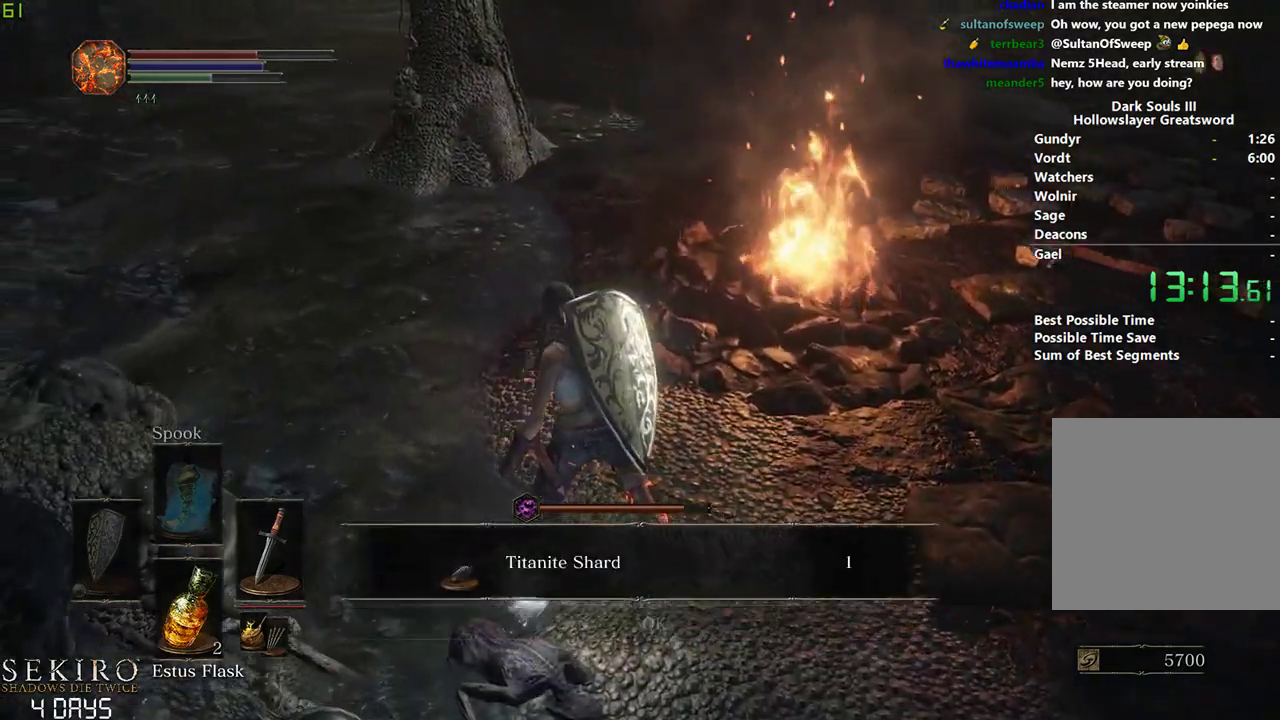
{"buttons": ["B"], "left_stick": "center", "right_stick": "center", "events": [[33, "A", "down"], [100, "A", "up"], [200, "A", "down"], [267, "A", "up"]]}
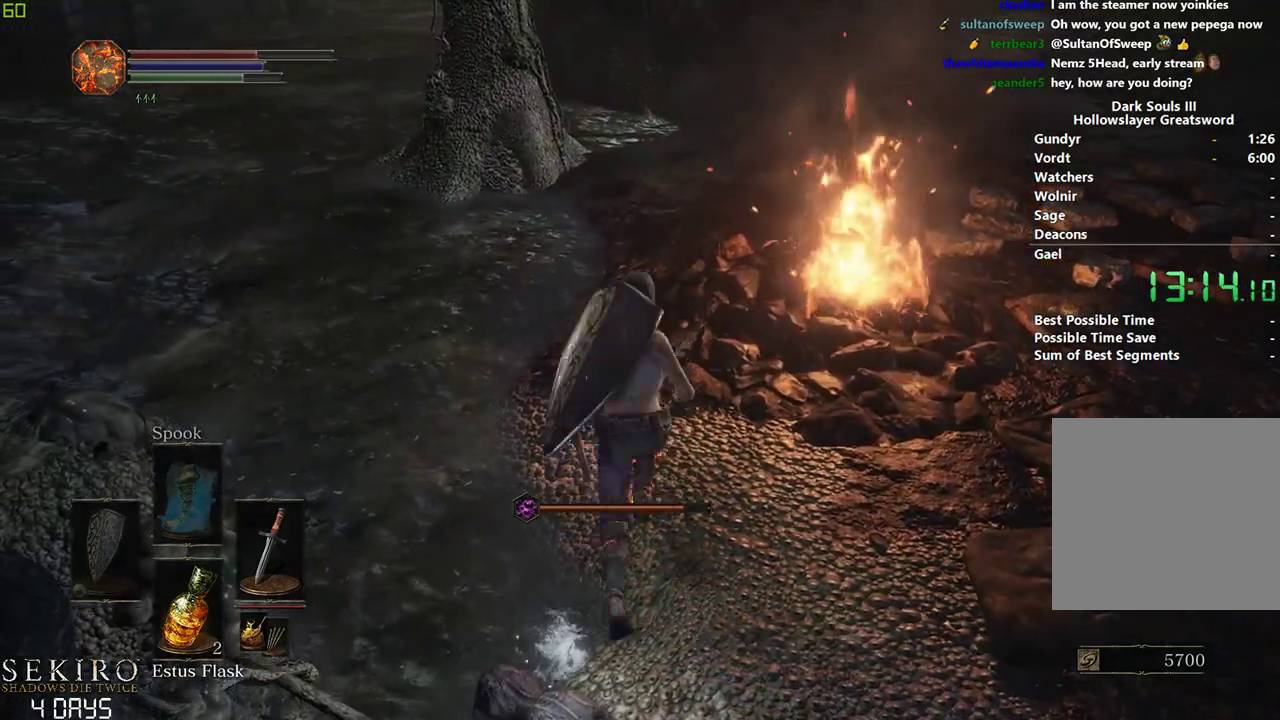
{"buttons": ["B"], "left_stick": "center", "right_stick": "center", "events": [[150, "right_stick", "up"], [283, "right_stick", "up-right"], [433, "right_stick", "center"]]}
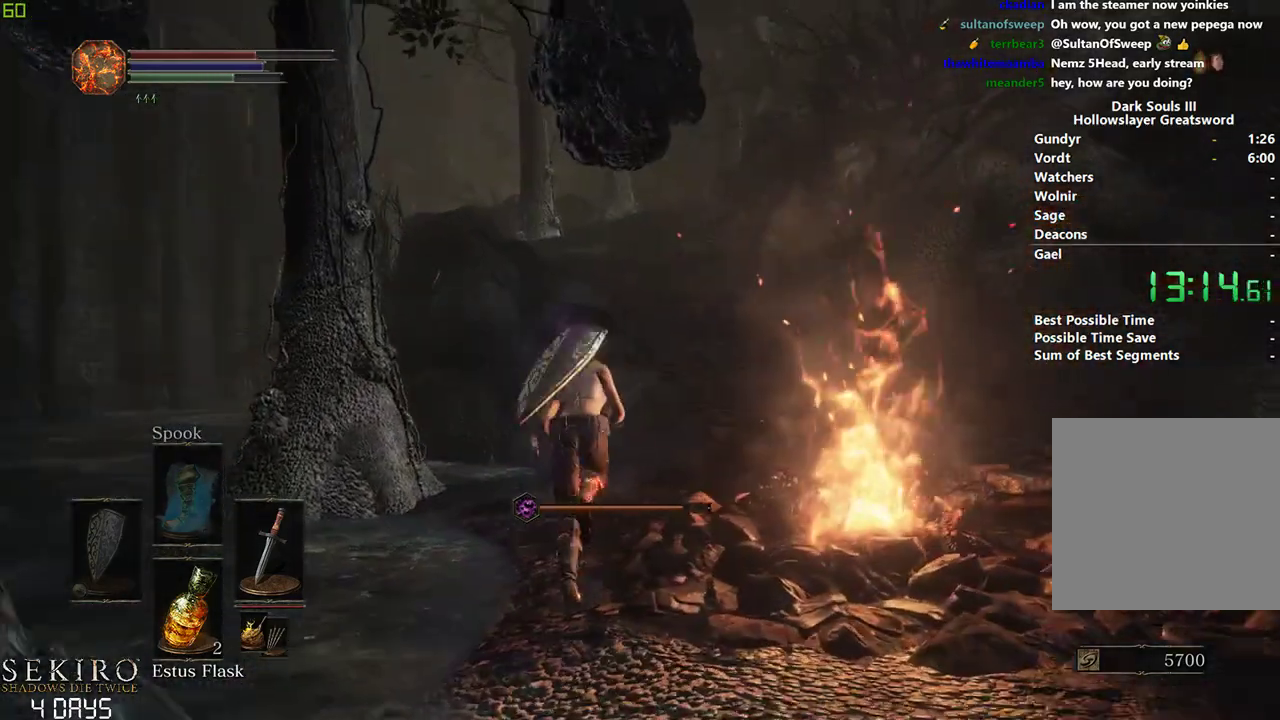
{"buttons": ["B"], "left_stick": "center", "right_stick": "center", "events": []}
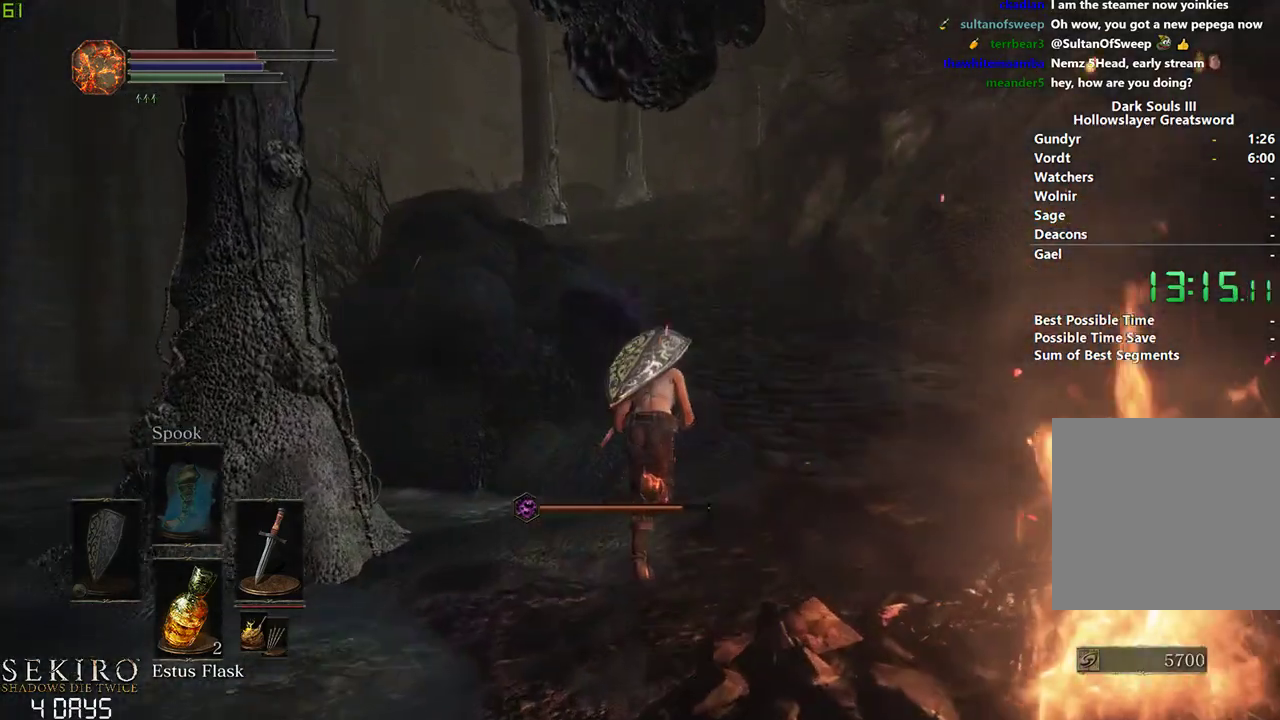
{"buttons": ["B"], "left_stick": "center", "right_stick": "down", "events": [[267, "right_stick", "down"]]}
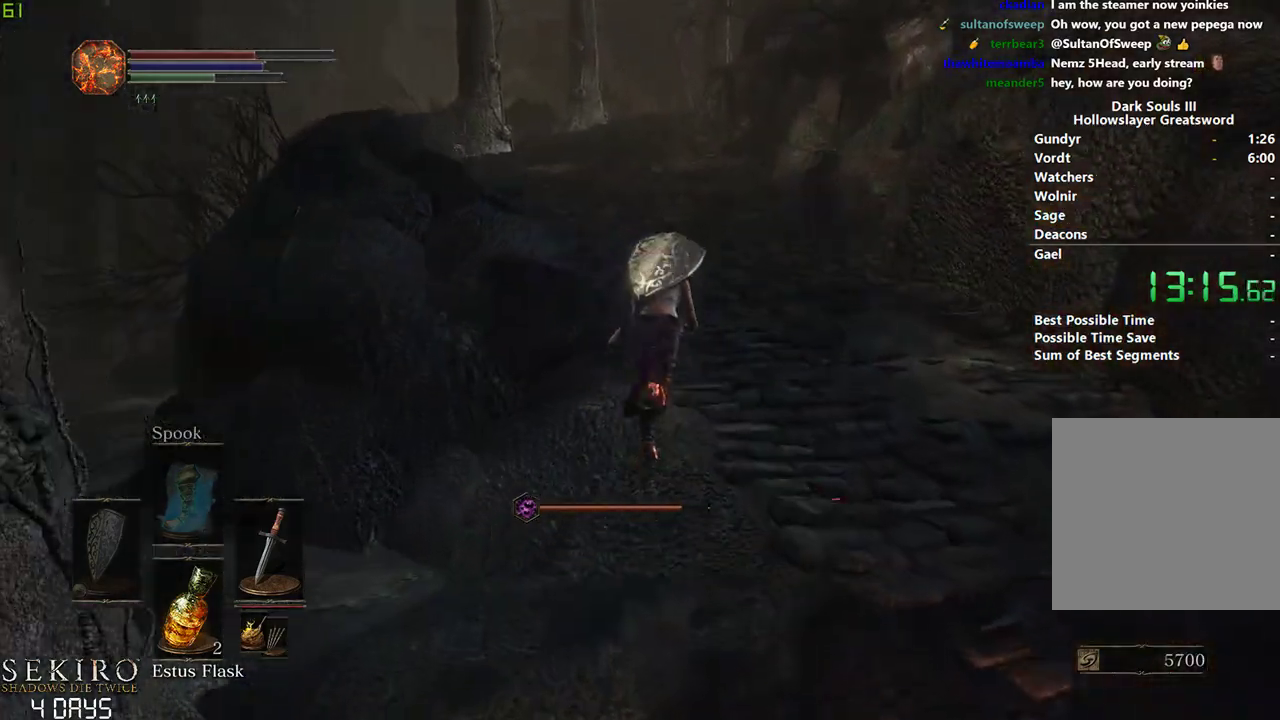
{"buttons": ["B"], "left_stick": "center", "right_stick": "center", "events": [[150, "right_stick", "center"]]}
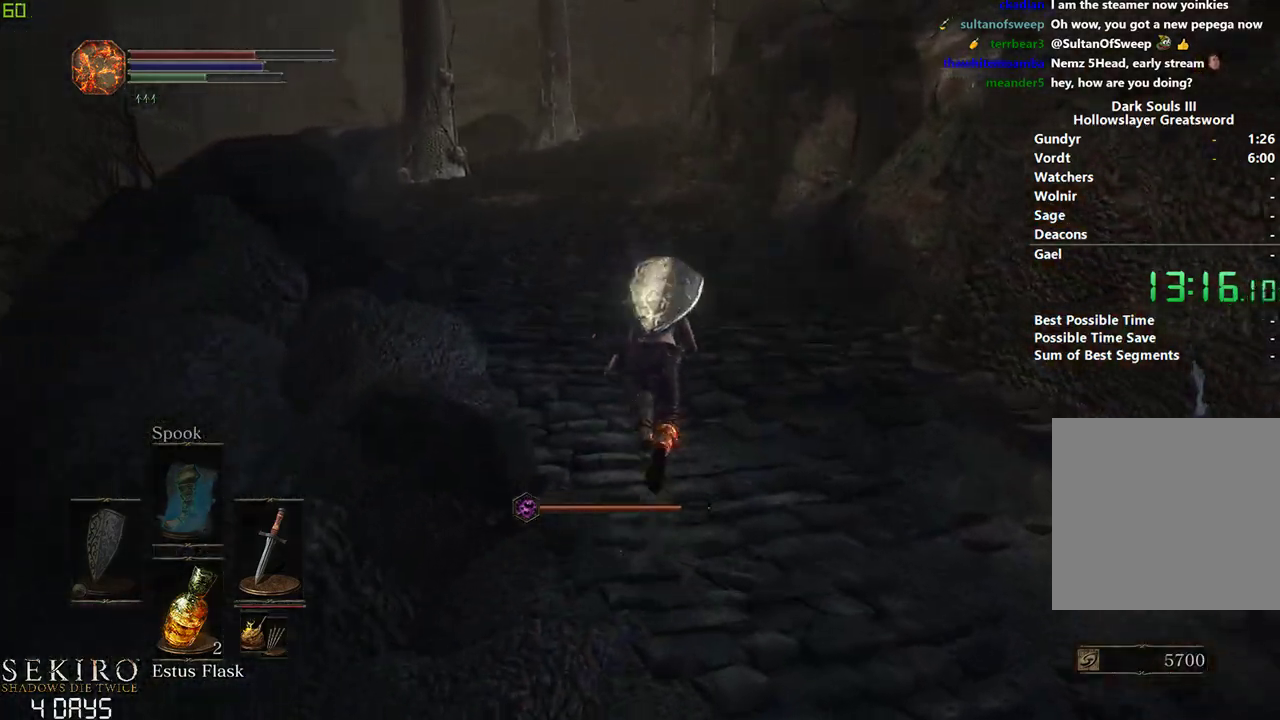
{"buttons": ["B"], "left_stick": "center", "right_stick": "center", "events": []}
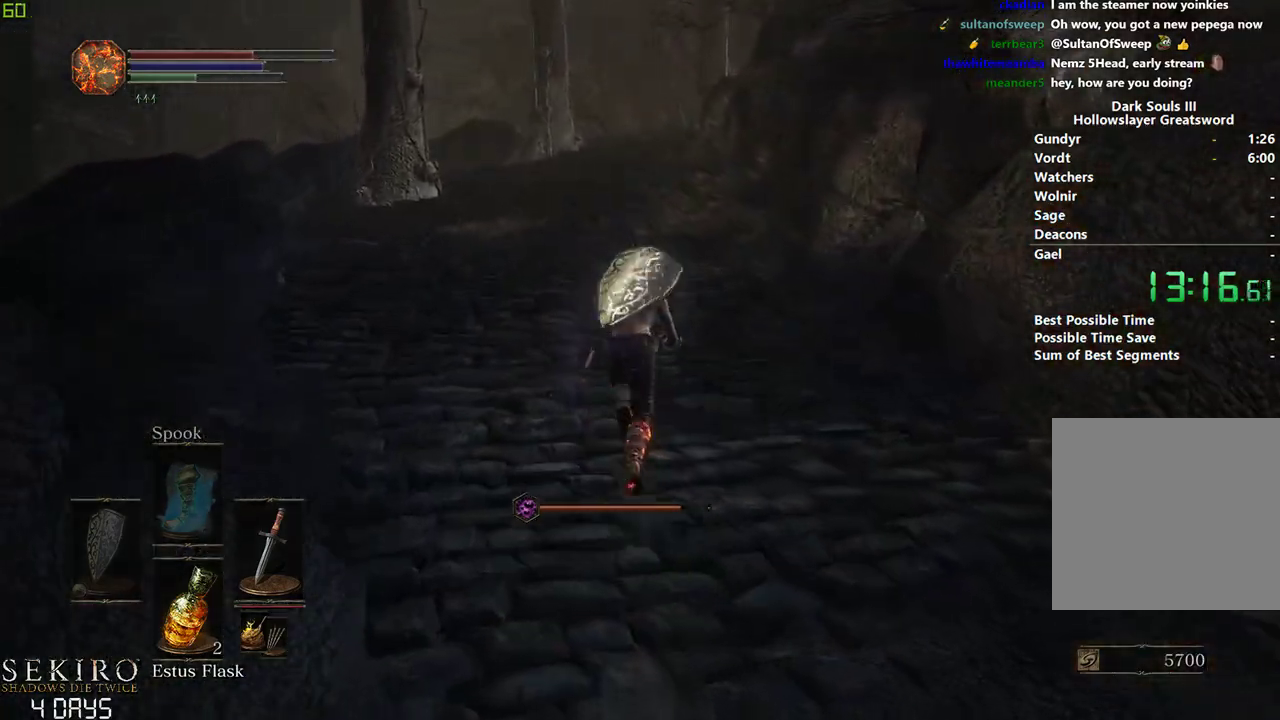
{"buttons": ["B"], "left_stick": "center", "right_stick": "center", "events": []}
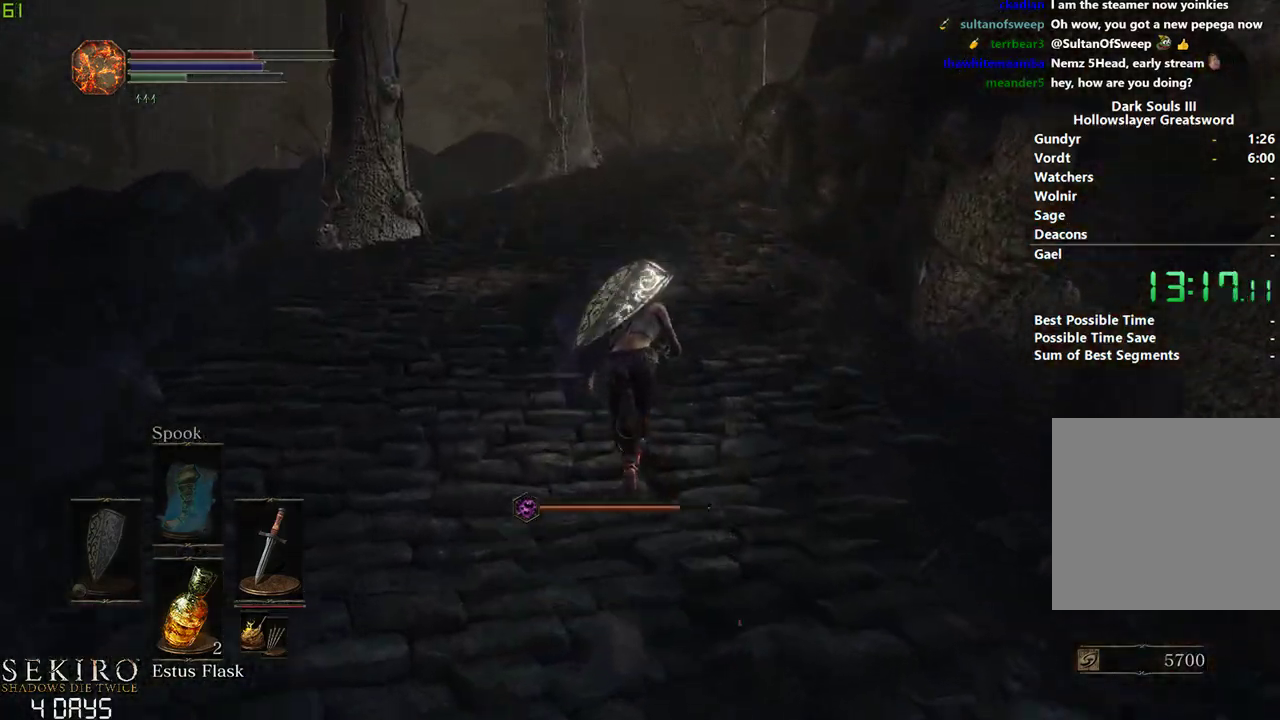
{"buttons": ["B"], "left_stick": "center", "right_stick": "center", "events": []}
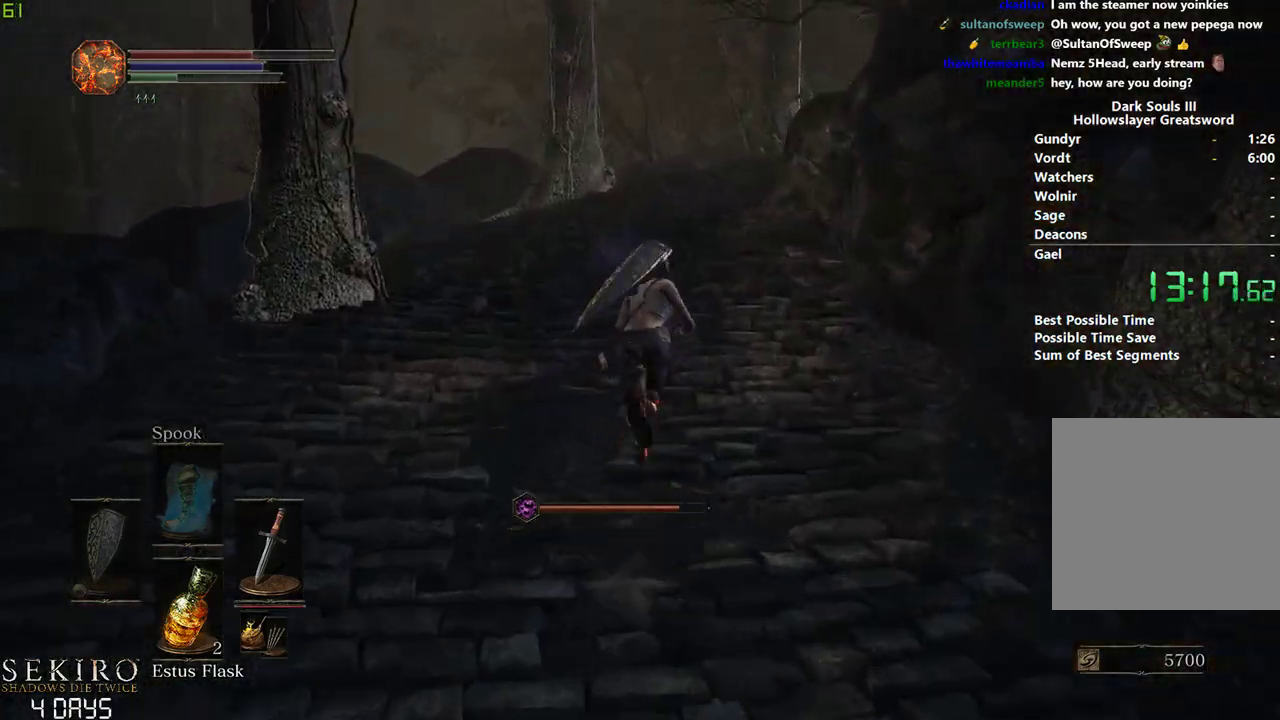
{"buttons": [], "left_stick": "center", "right_stick": "center", "events": [[433, "B", "up"]]}
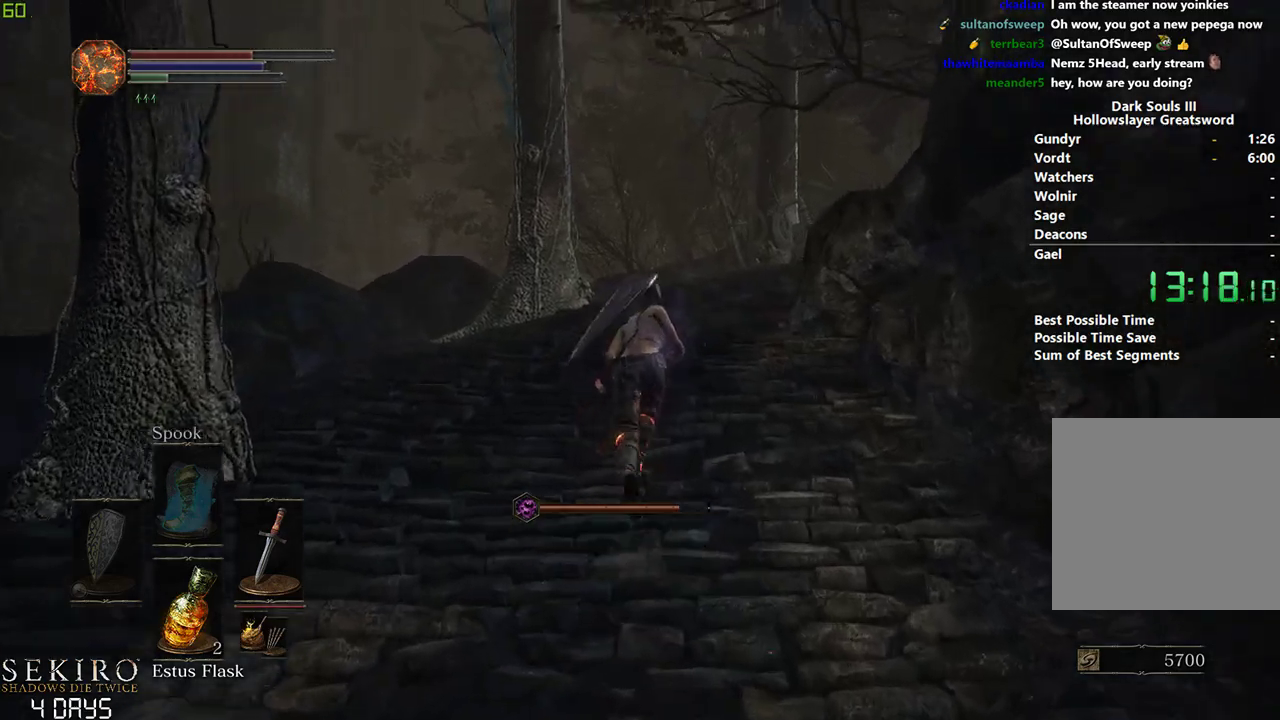
{"buttons": ["B"], "left_stick": "center", "right_stick": "down-right", "events": [[17, "right_stick", "right"], [267, "right_stick", "down-right"], [333, "B", "down"]]}
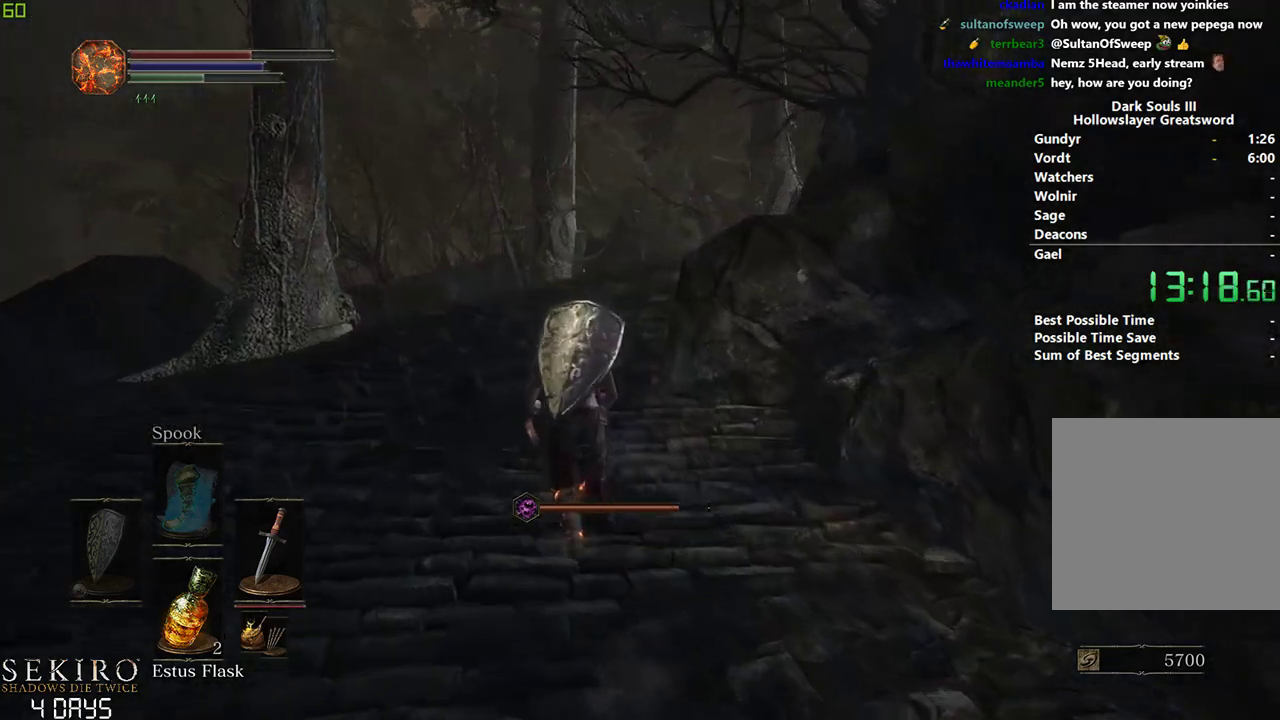
{"buttons": ["B"], "left_stick": "center", "right_stick": "down-right", "events": []}
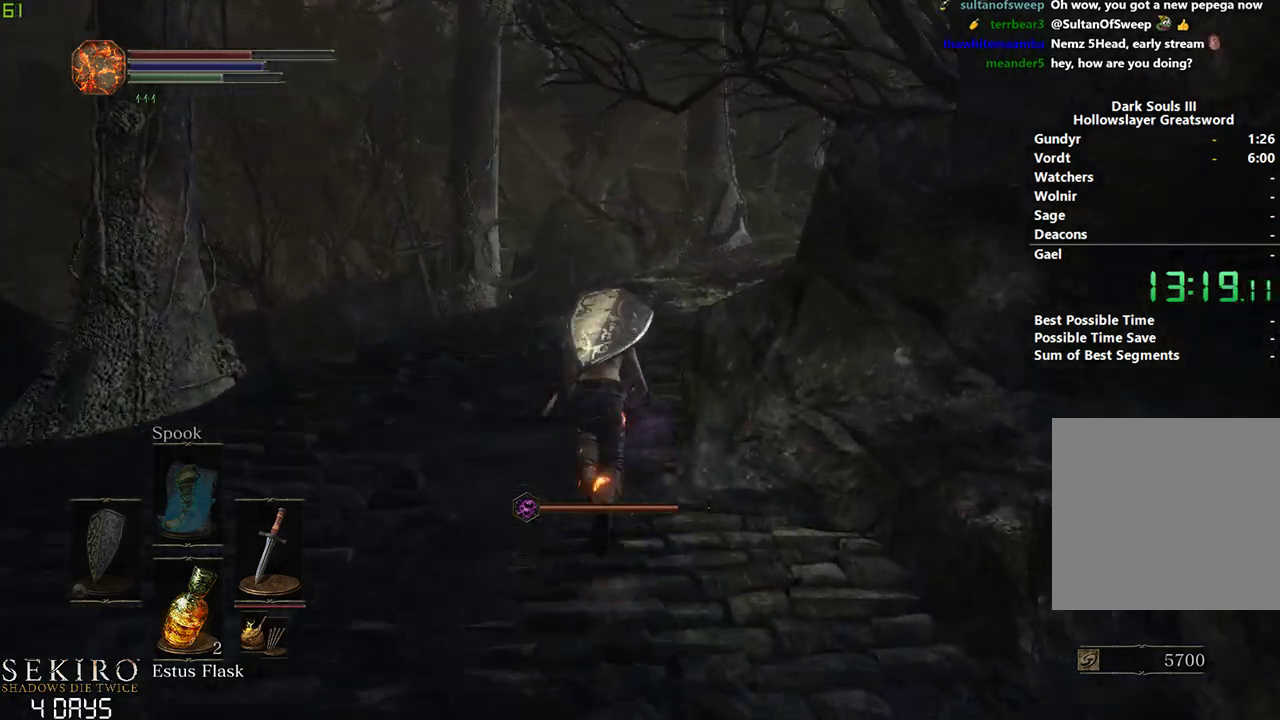
{"buttons": ["B"], "left_stick": "center", "right_stick": "down-right", "events": []}
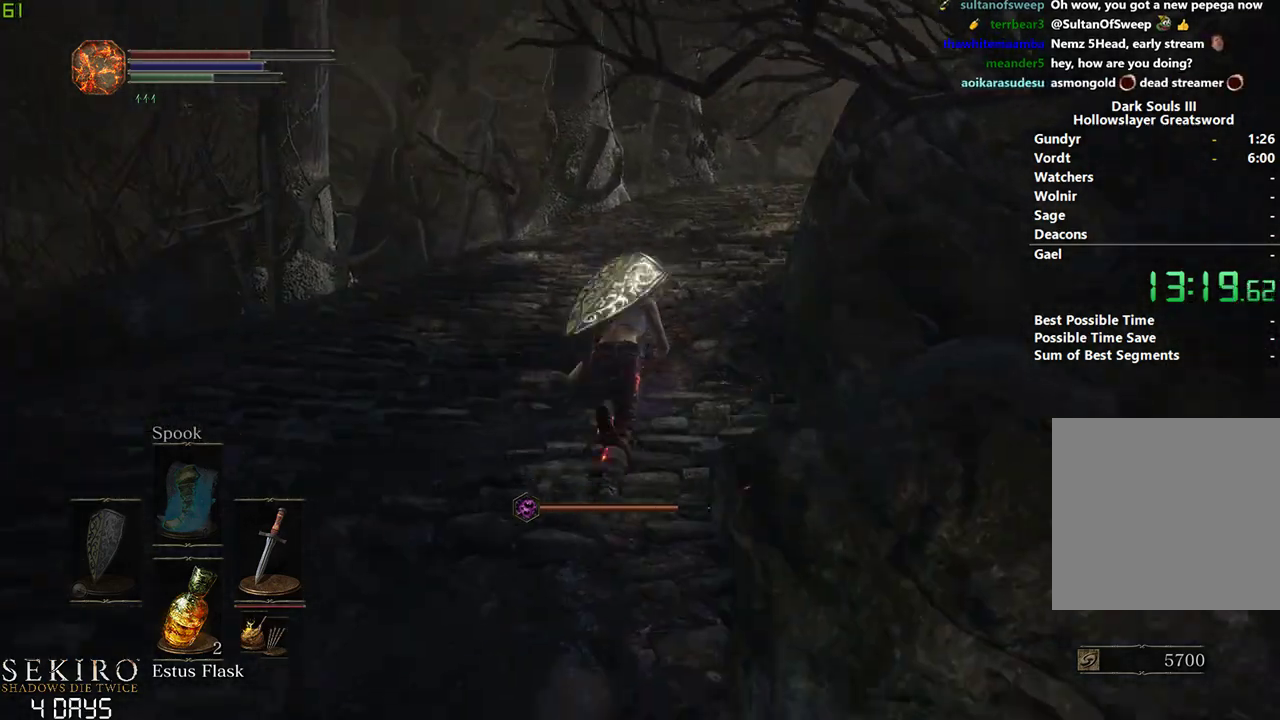
{"buttons": ["B"], "left_stick": "center", "right_stick": "down-right", "events": []}
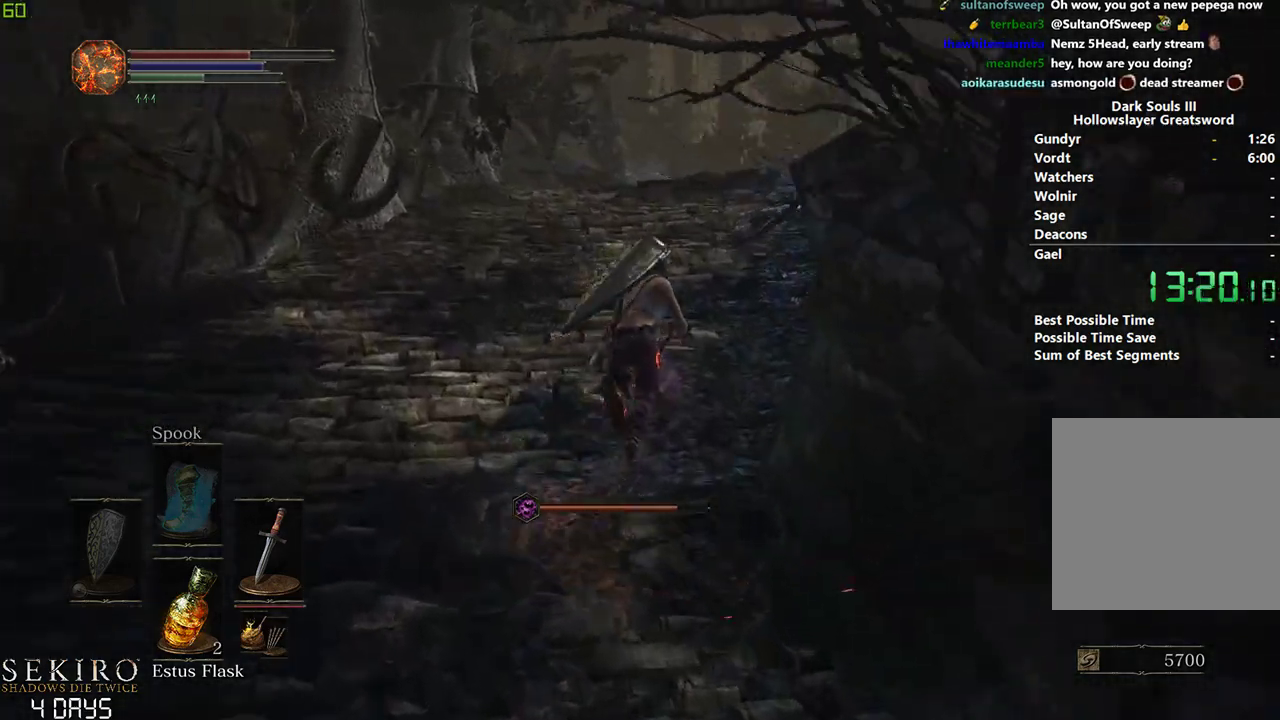
{"buttons": ["B"], "left_stick": "center", "right_stick": "down-right", "events": []}
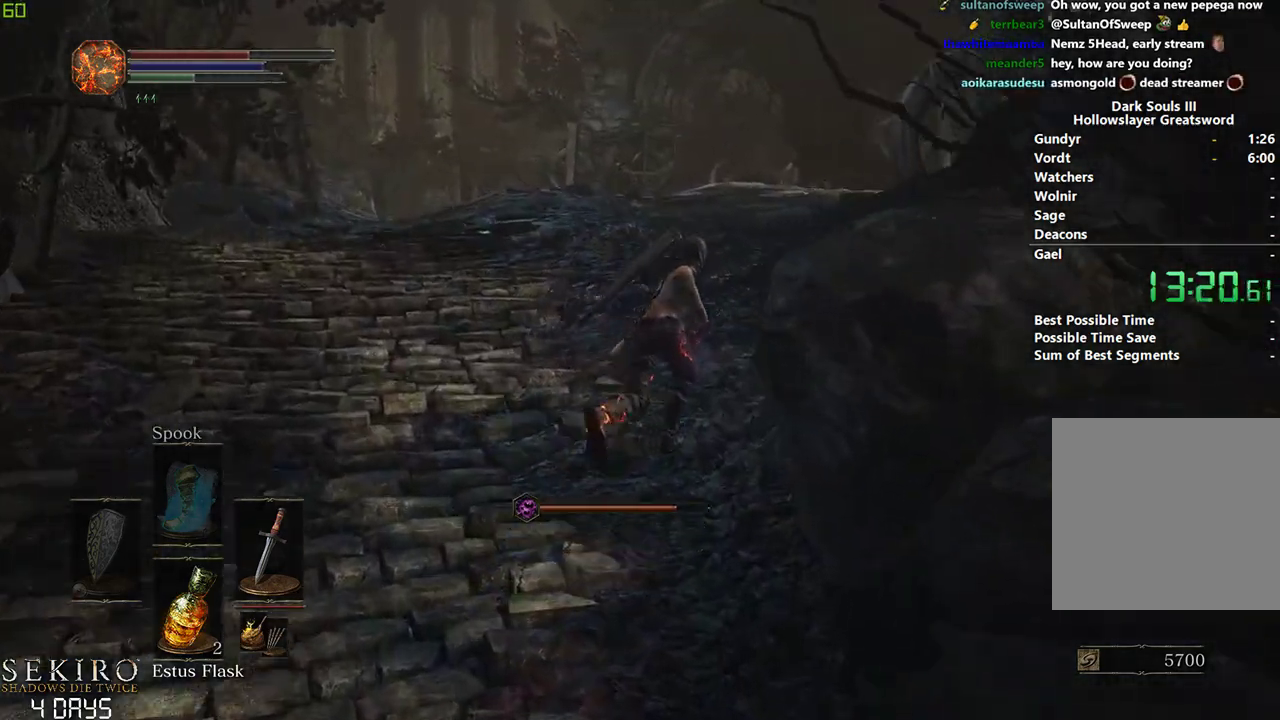
{"buttons": ["B"], "left_stick": "center", "right_stick": "down-right", "events": []}
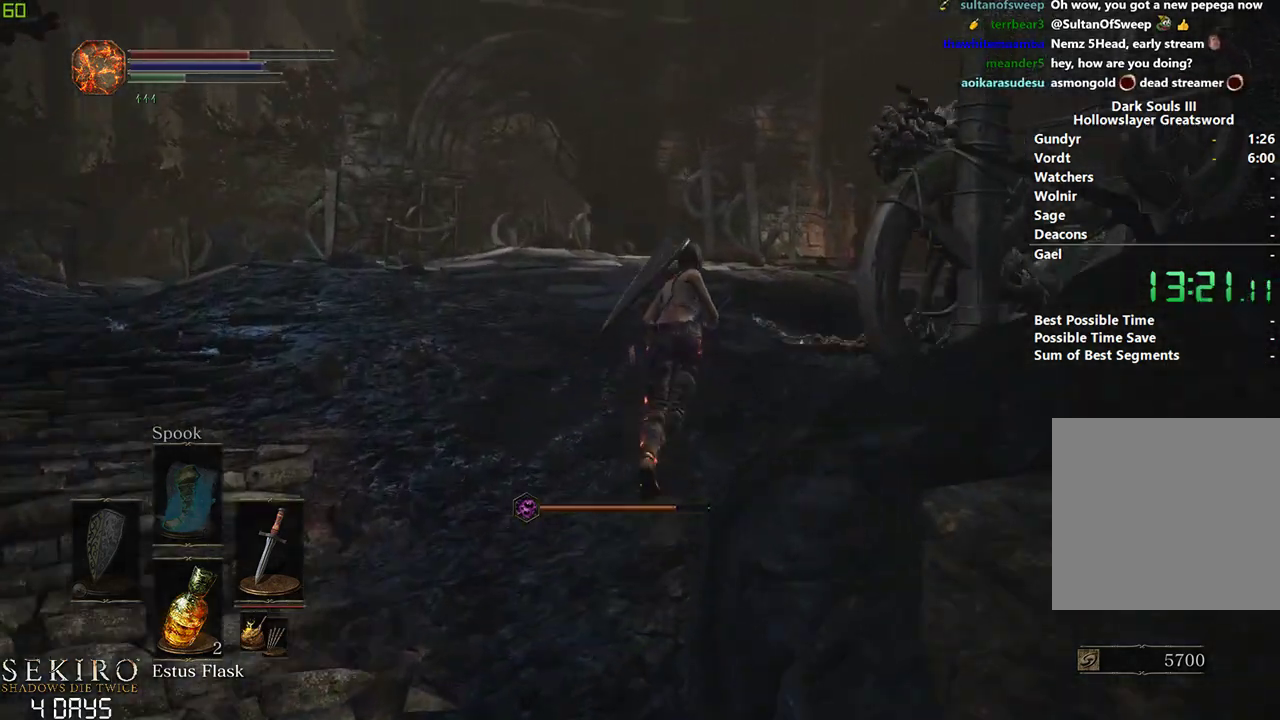
{"buttons": ["B"], "left_stick": "center", "right_stick": "down-right", "events": []}
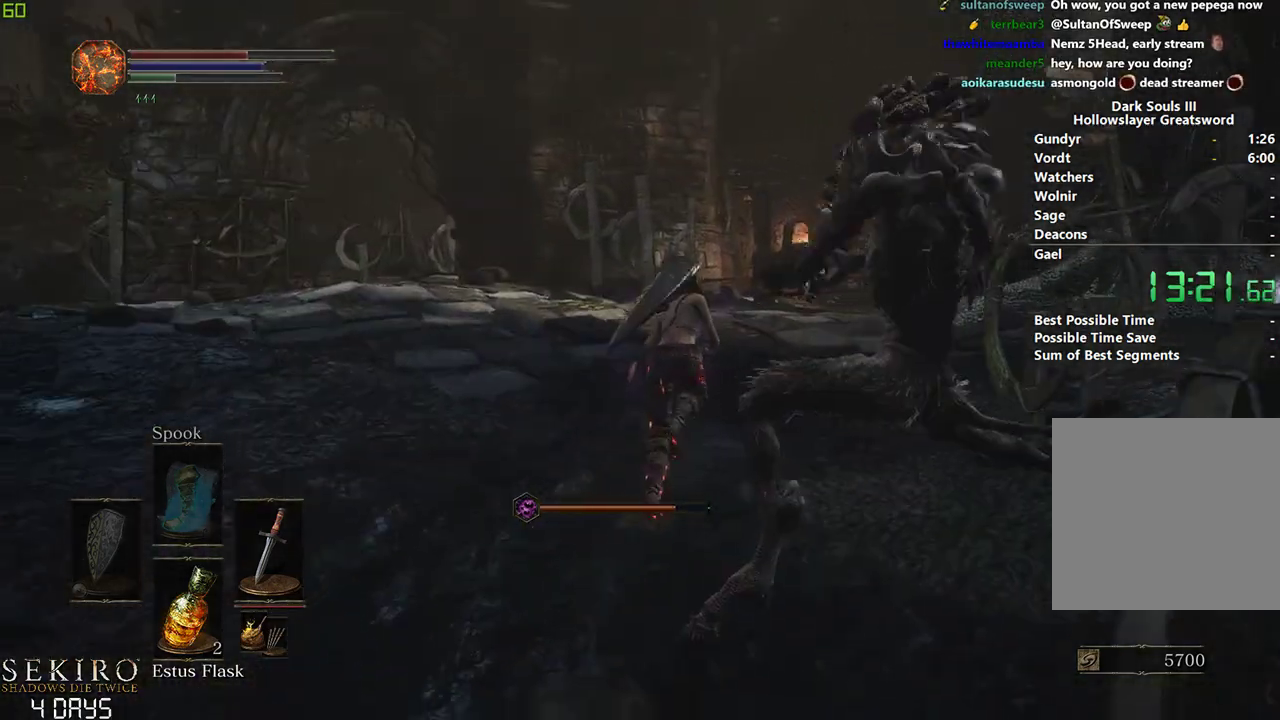
{"buttons": [], "left_stick": "center", "right_stick": "down-right", "events": [[267, "B", "up"], [333, "B", "down"], [450, "B", "up"]]}
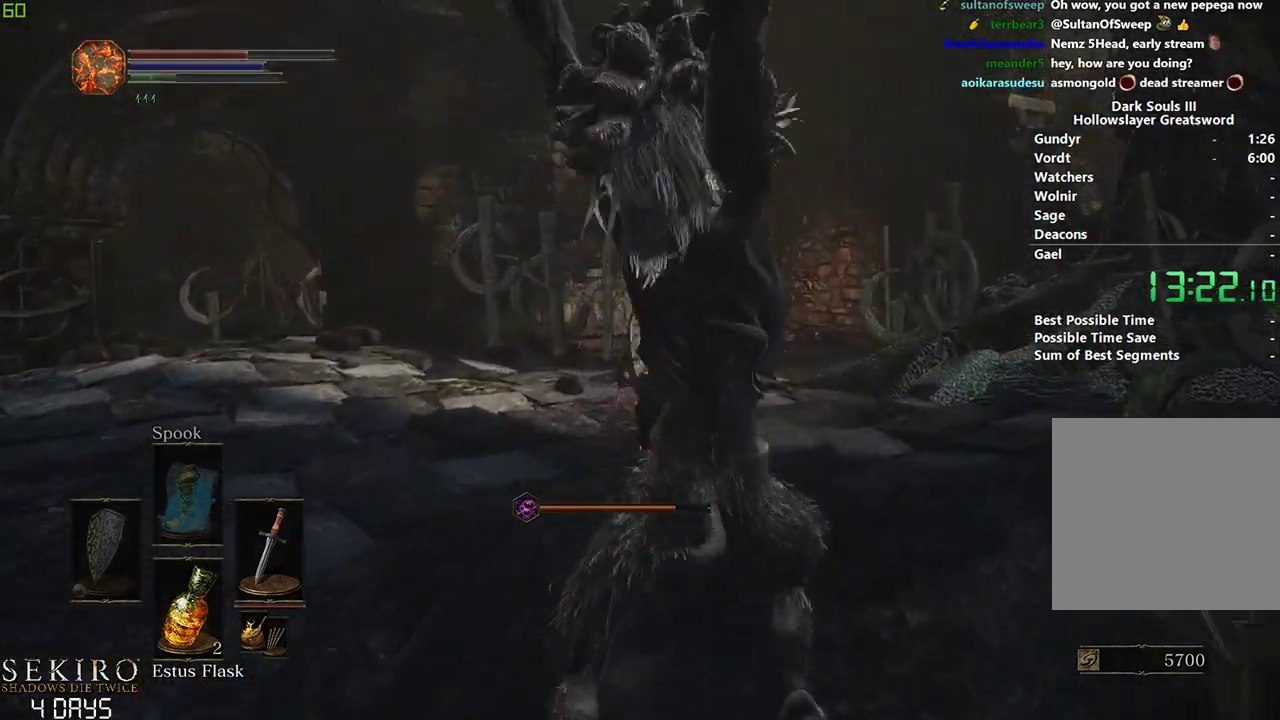
{"buttons": [], "left_stick": "center", "right_stick": "down-right", "events": []}
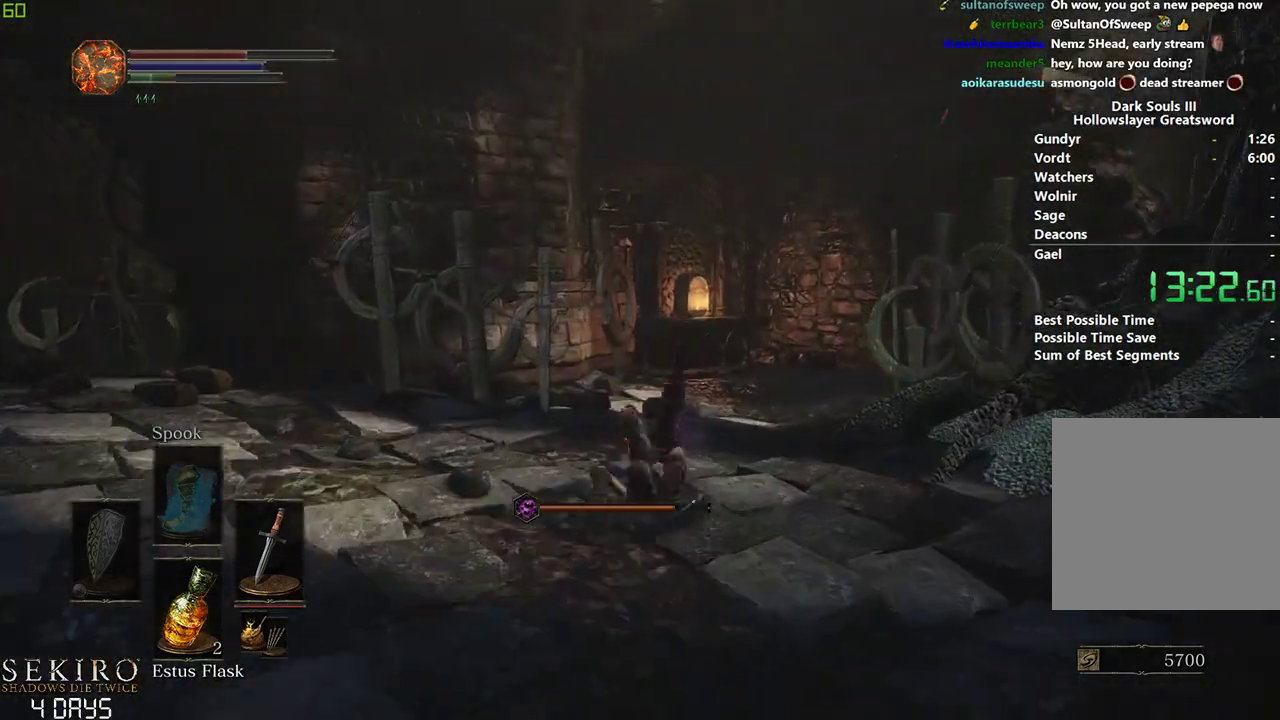
{"buttons": [], "left_stick": "center", "right_stick": "down-right", "events": [[67, "B", "down"], [250, "B", "up"]]}
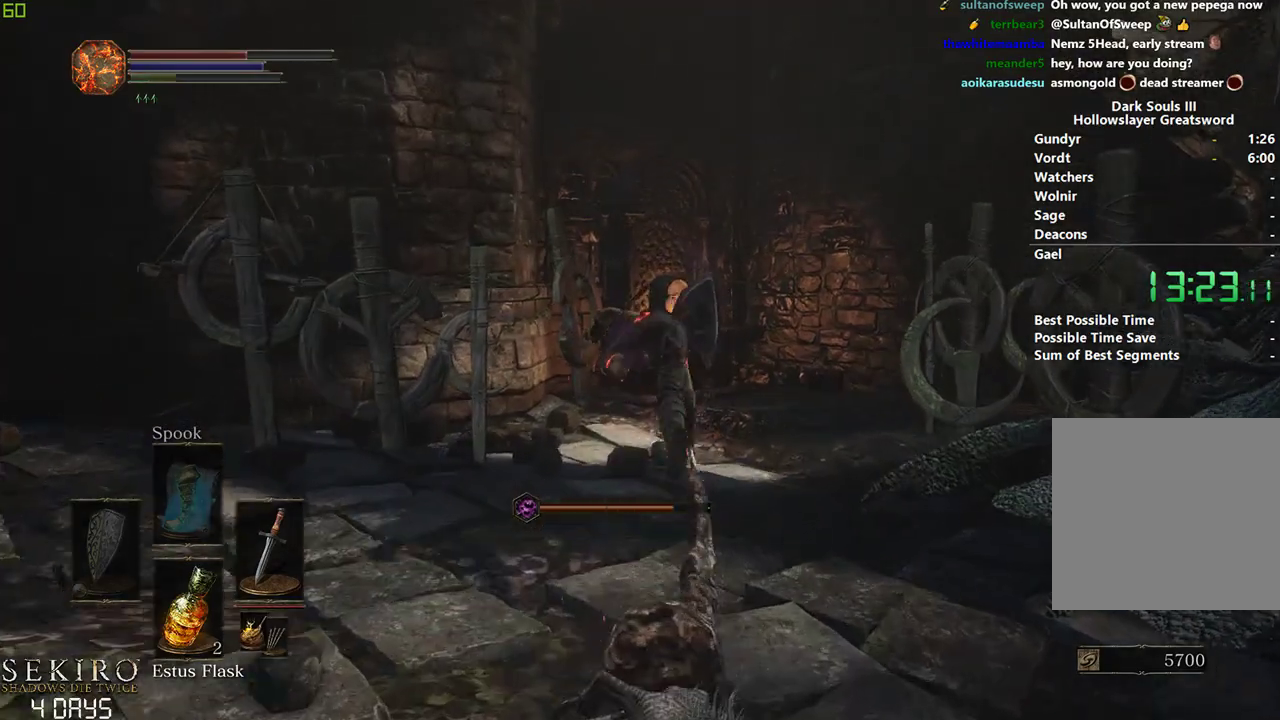
{"buttons": [], "left_stick": "center", "right_stick": "down-right", "events": []}
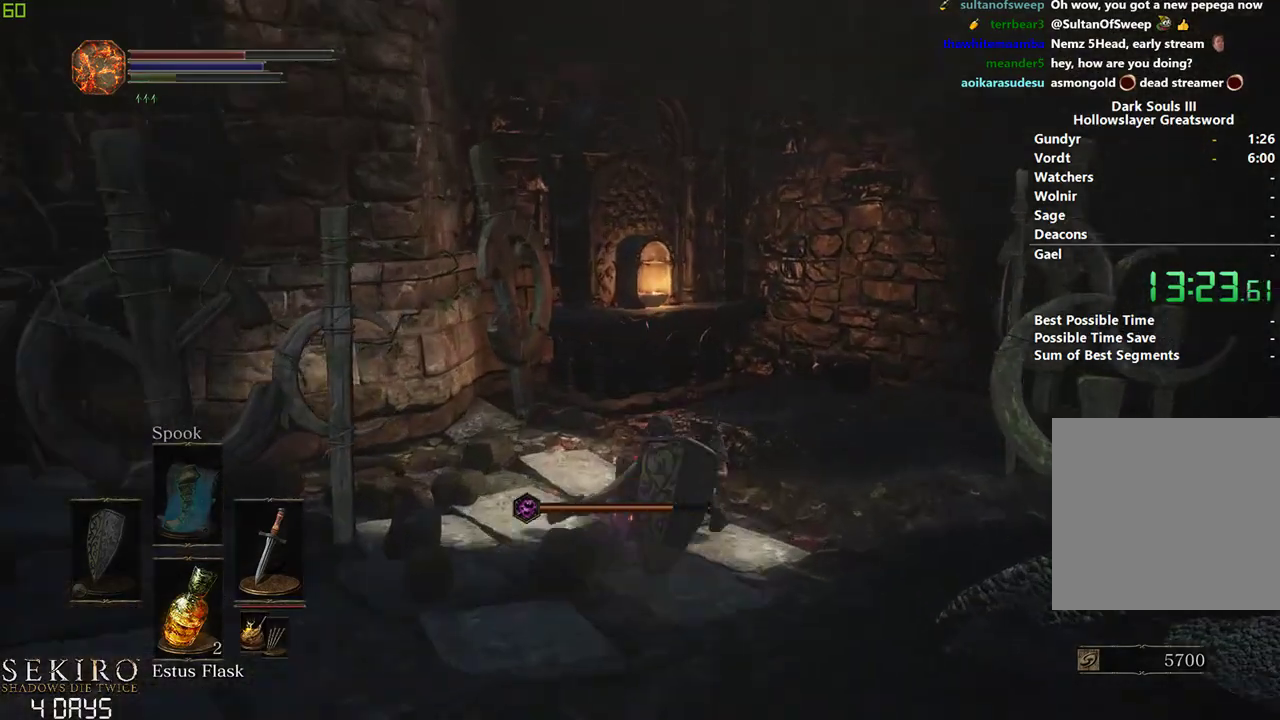
{"buttons": [], "left_stick": "center", "right_stick": "center", "events": [[133, "right_stick", "down-left"], [500, "right_stick", "center"]]}
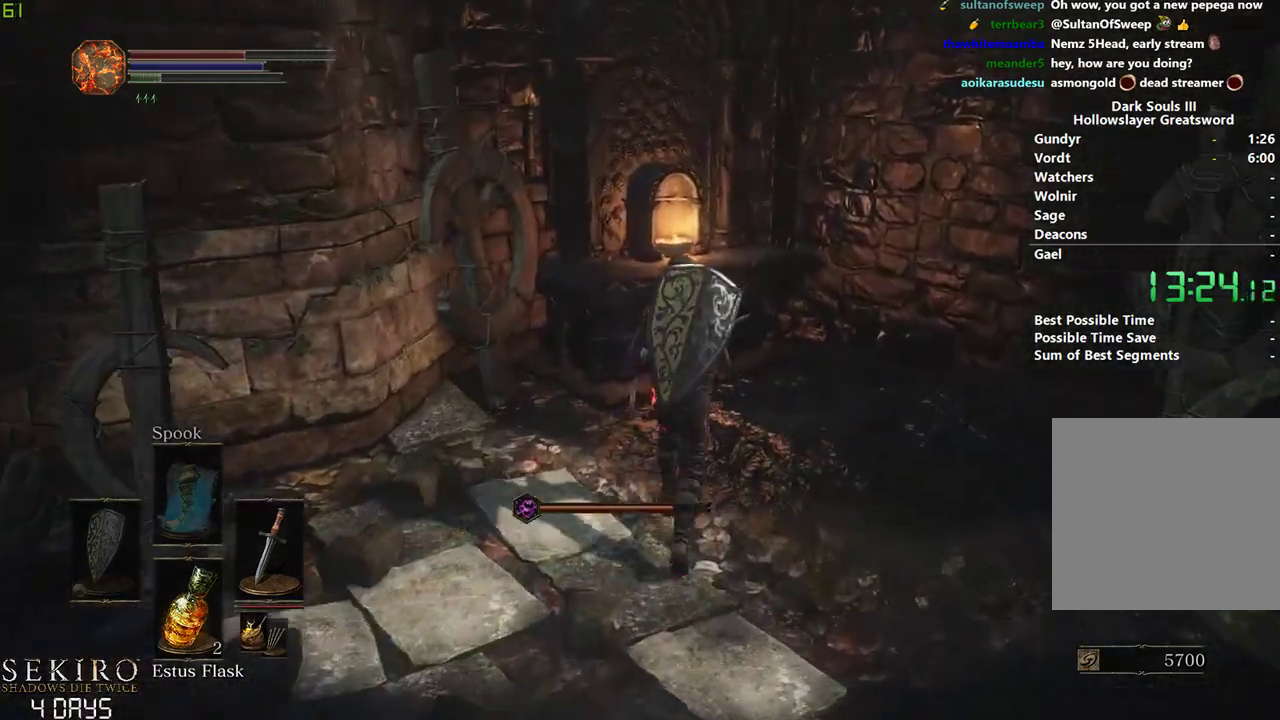
{"buttons": [], "left_stick": "down", "right_stick": "center", "events": [[400, "A", "down"], [450, "left_stick", "down"], [467, "A", "up"]]}
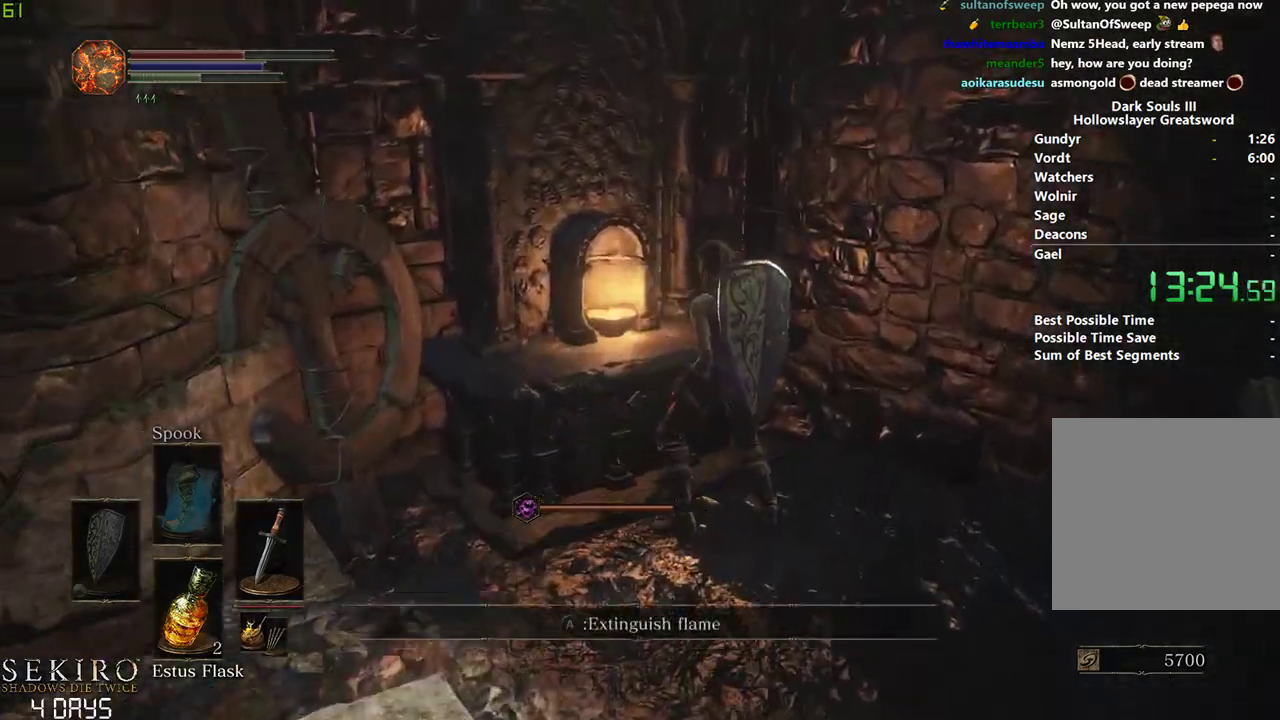
{"buttons": [], "left_stick": "down", "right_stick": "left", "events": [[167, "right_stick", "left"]]}